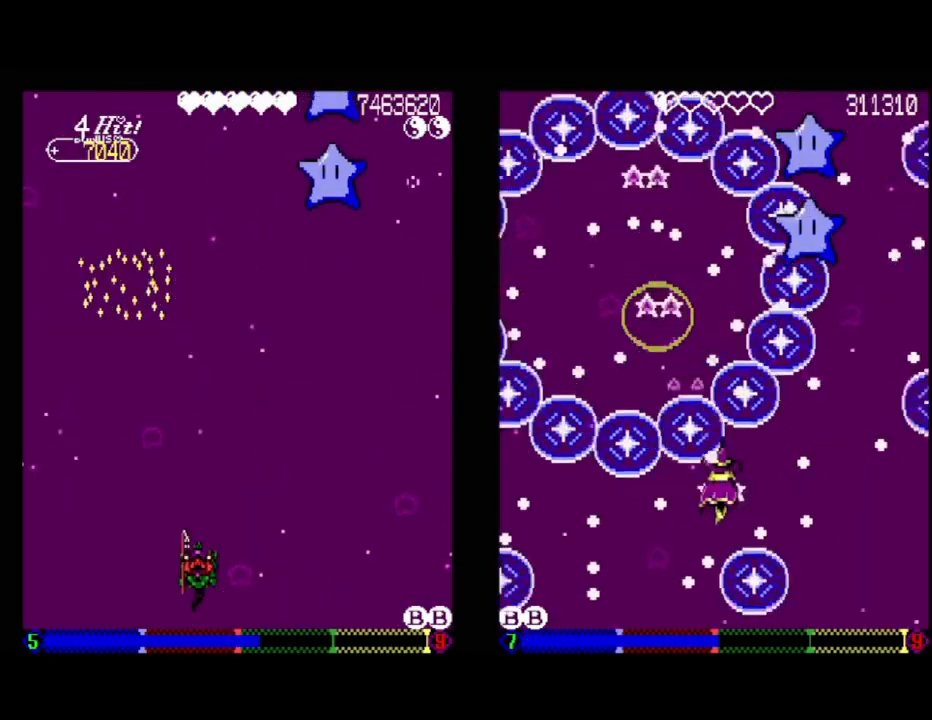
Gameplay with a controller (Xbox layout); each line is a JSON object with the inputs held at the frame after it. "events" lists button and stick changes between this image and that frame as [ms after this image, input, new state], when the widget could be followed in between. Not read: left_stick right_stick.
{"buttons": ["A"], "events": [[17, "DPAD_RIGHT", "down"], [267, "A", "down"], [417, "DPAD_RIGHT", "up"]]}
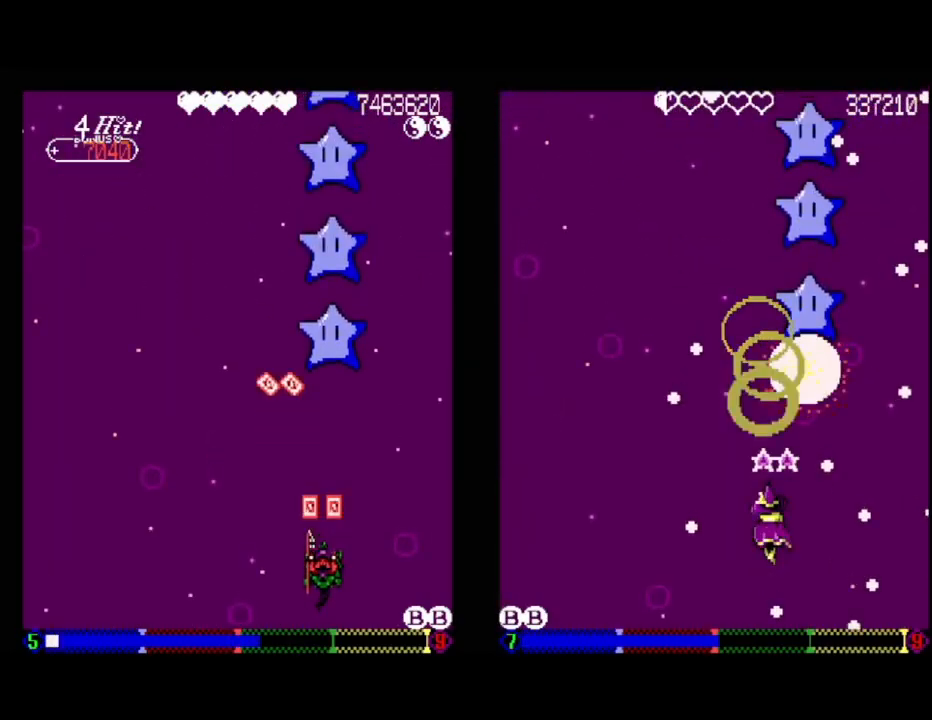
{"buttons": [], "events": [[50, "DPAD_LEFT", "down"], [217, "A", "up"], [300, "DPAD_LEFT", "up"]]}
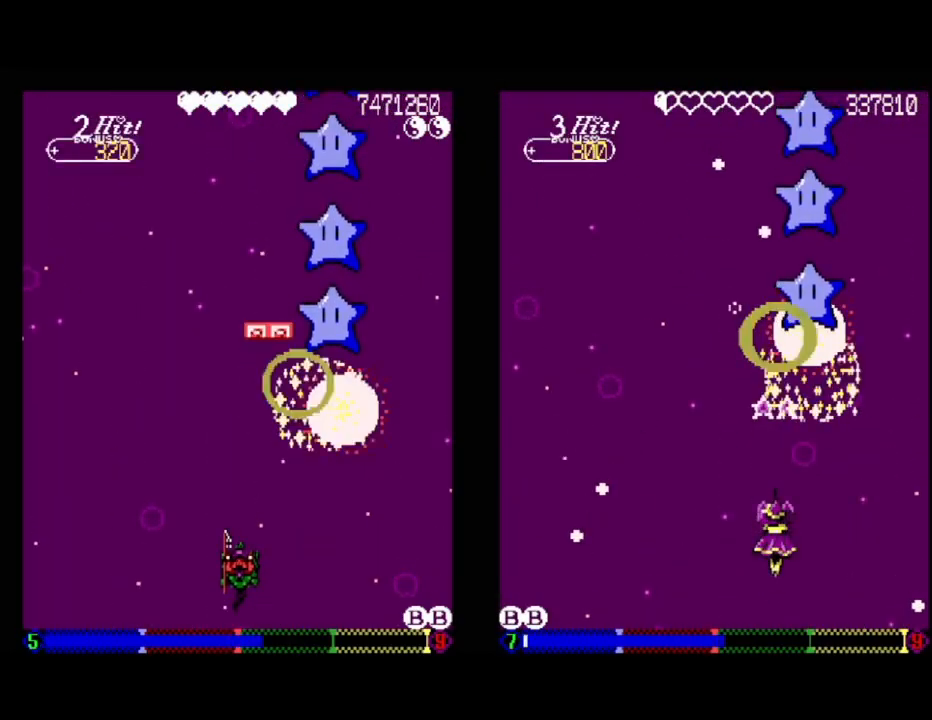
{"buttons": [], "events": []}
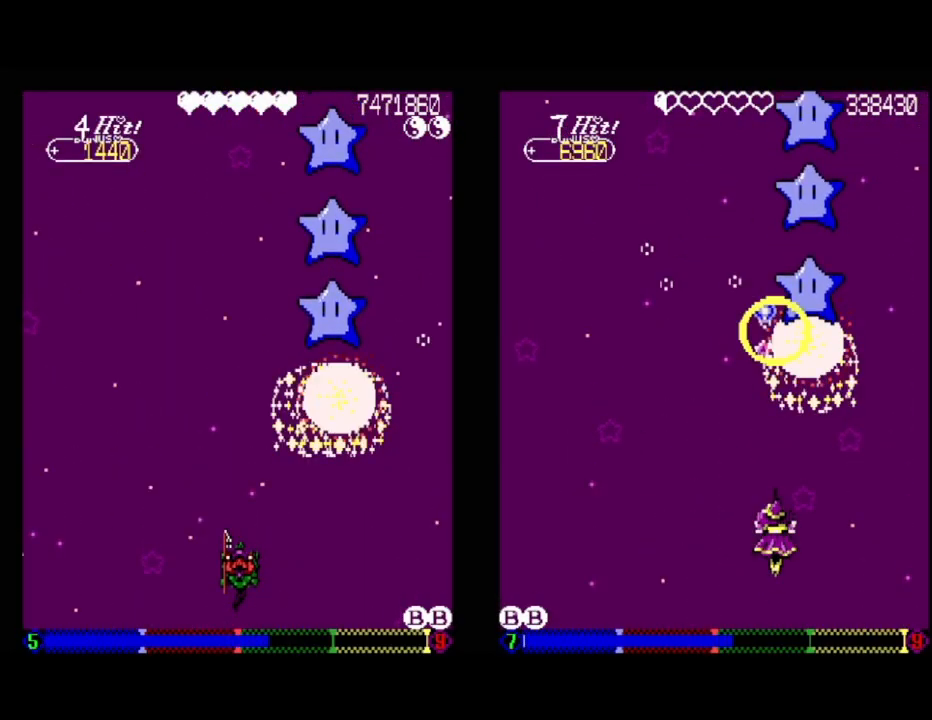
{"buttons": [], "events": []}
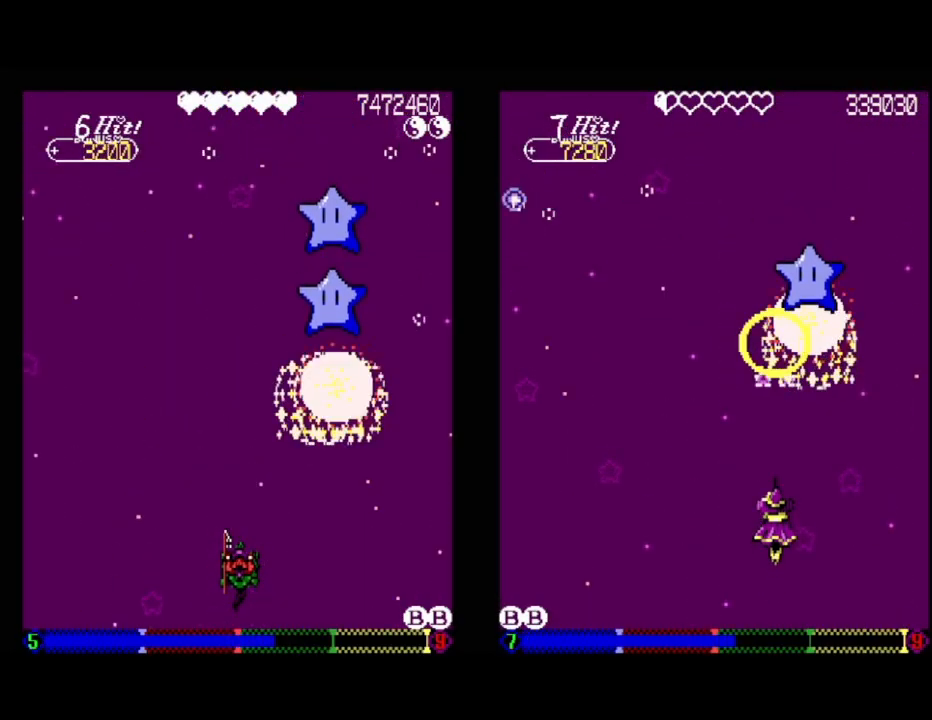
{"buttons": [], "events": []}
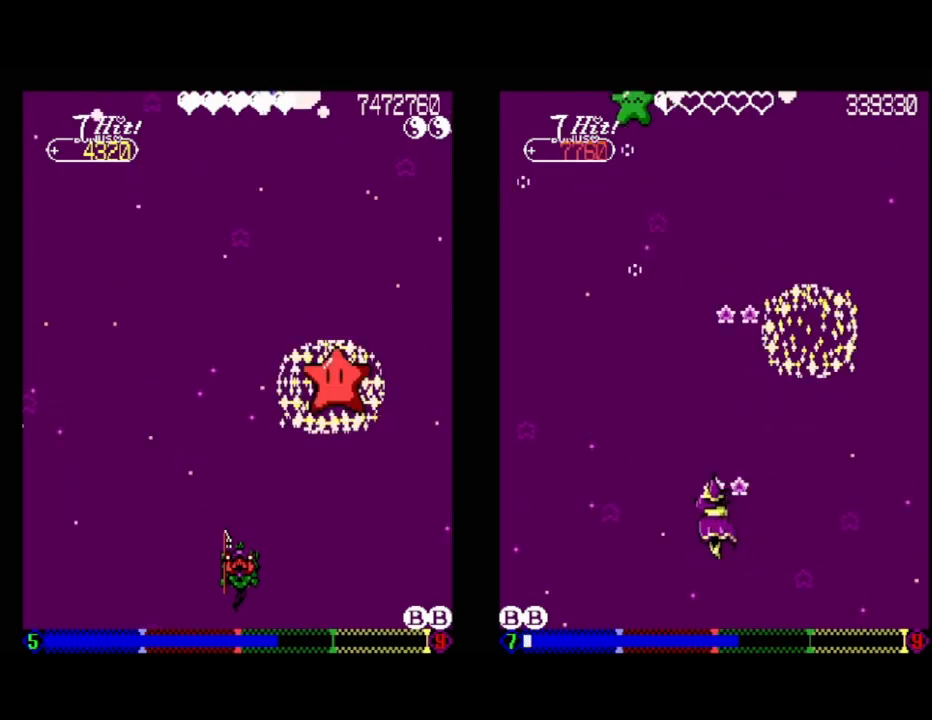
{"buttons": ["A", "DPAD_DOWN", "DPAD_RIGHT"], "events": [[83, "A", "down"], [233, "DPAD_LEFT", "down"], [333, "DPAD_LEFT", "up"], [367, "DPAD_DOWN", "down"], [400, "DPAD_RIGHT", "down"]]}
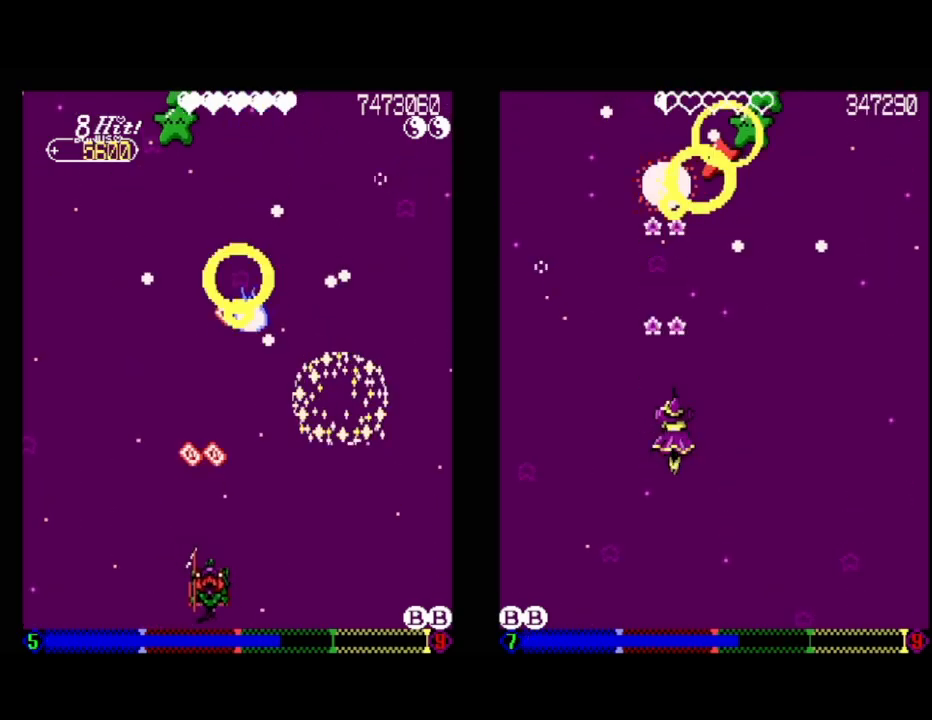
{"buttons": ["A"], "events": [[83, "DPAD_DOWN", "up"], [83, "DPAD_RIGHT", "up"], [133, "DPAD_LEFT", "down"], [483, "DPAD_LEFT", "up"]]}
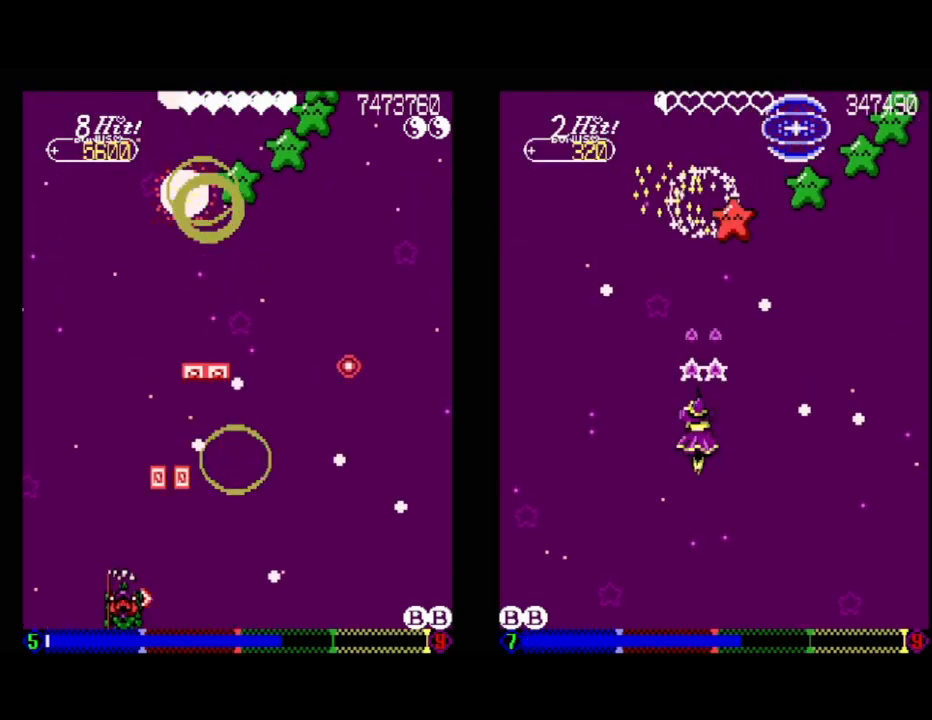
{"buttons": ["DPAD_UP"], "events": [[317, "A", "up"], [350, "DPAD_LEFT", "down"], [350, "DPAD_UP", "down"], [467, "DPAD_LEFT", "up"]]}
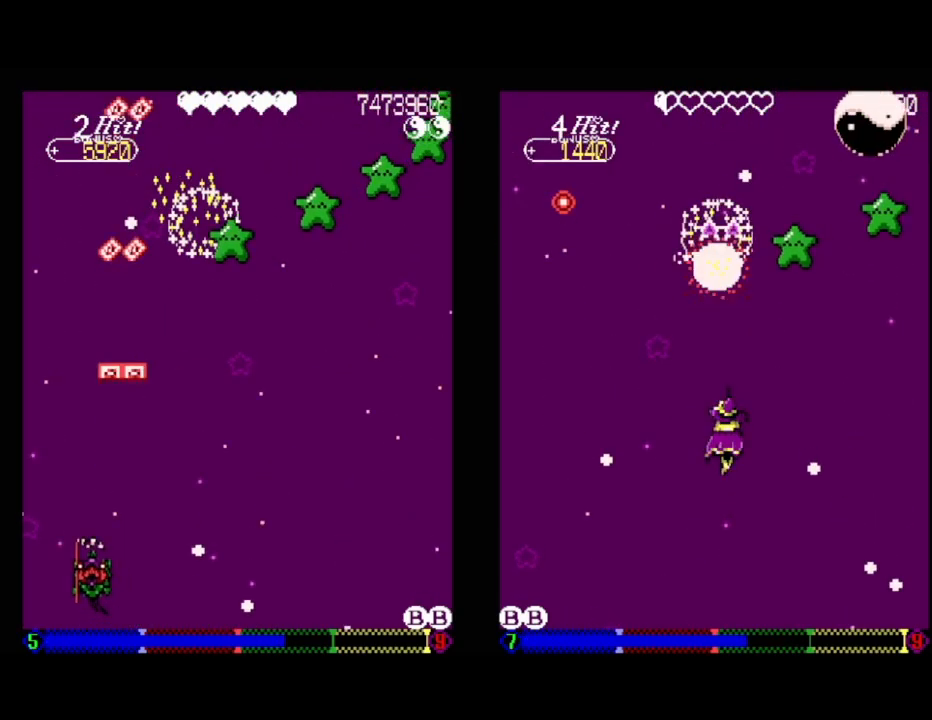
{"buttons": ["A", "DPAD_RIGHT"], "events": [[50, "DPAD_RIGHT", "down"], [133, "A", "down"], [133, "DPAD_UP", "up"], [283, "DPAD_DOWN", "down"], [450, "DPAD_DOWN", "up"]]}
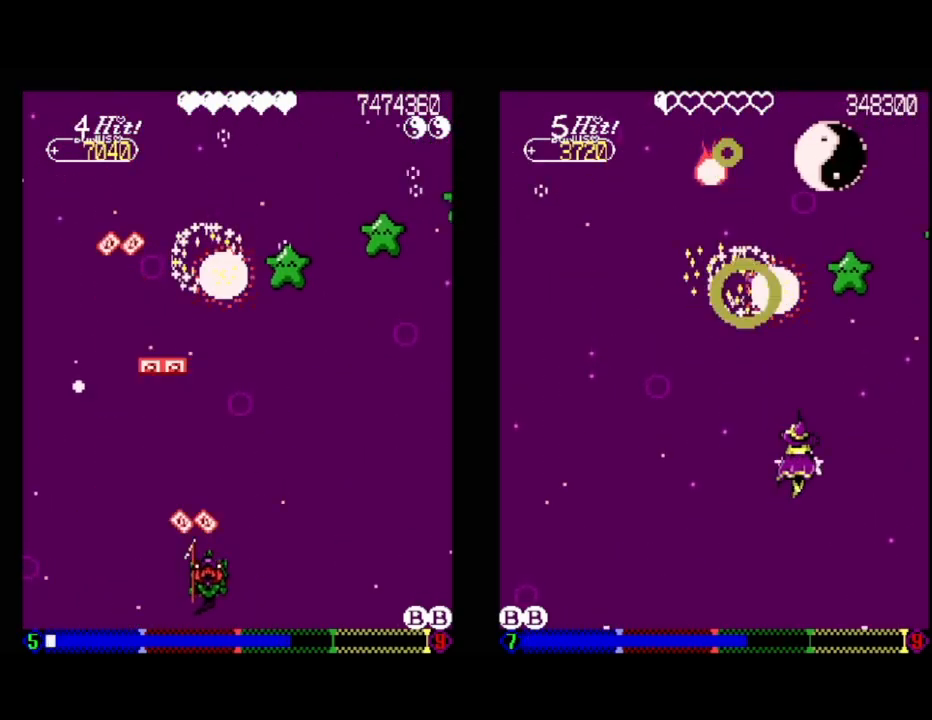
{"buttons": ["A"], "events": [[33, "DPAD_RIGHT", "up"]]}
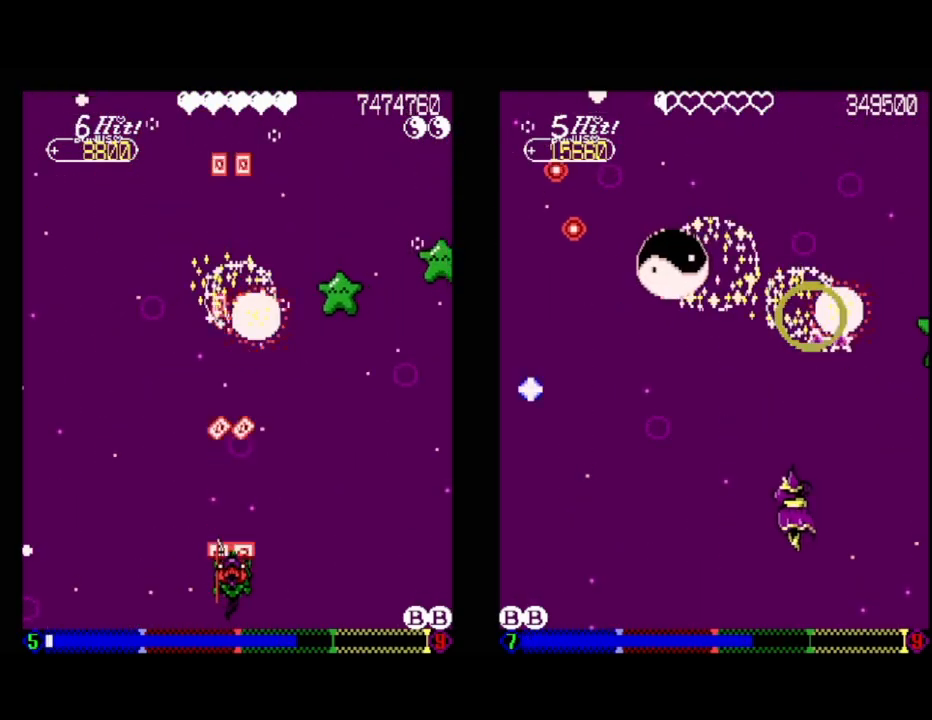
{"buttons": [], "events": [[350, "A", "up"]]}
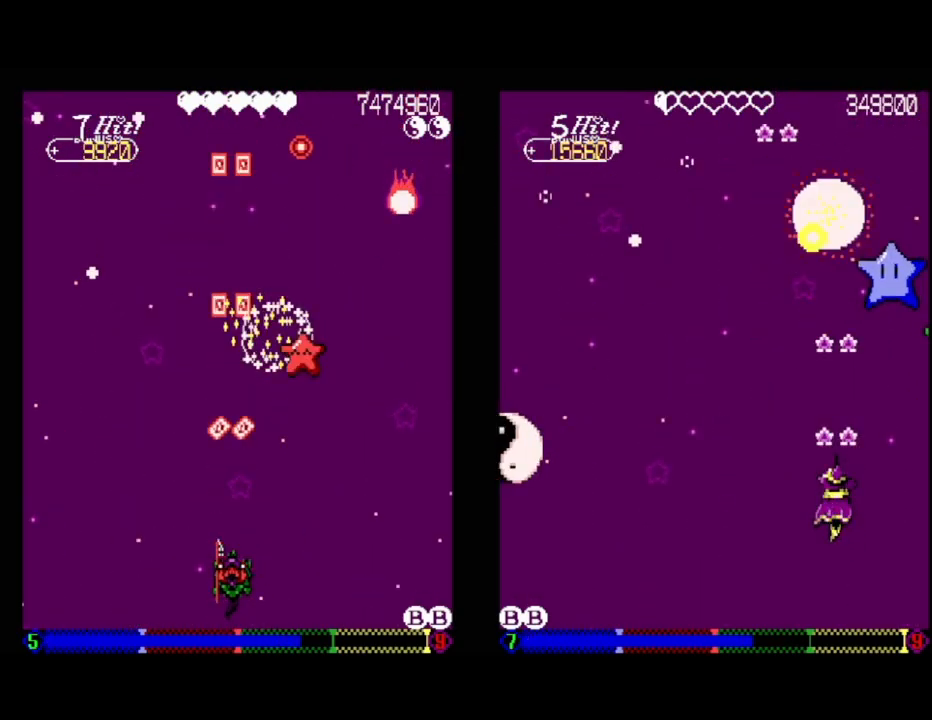
{"buttons": ["A", "DPAD_RIGHT"], "events": [[50, "A", "down"], [50, "DPAD_LEFT", "down"], [150, "A", "up"], [150, "DPAD_LEFT", "up"], [183, "DPAD_RIGHT", "down"], [217, "A", "down"]]}
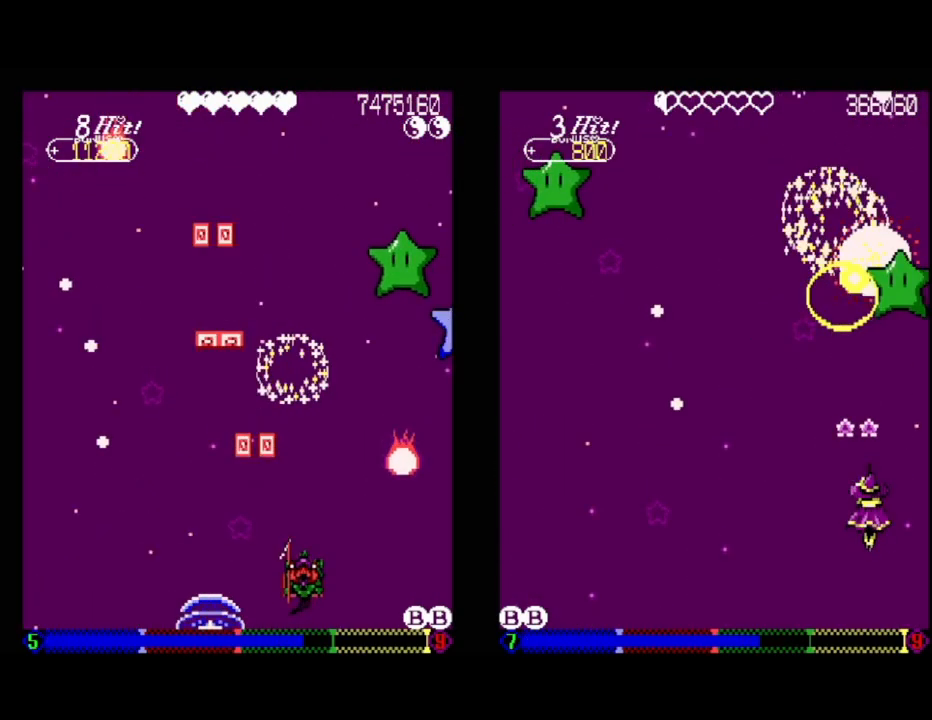
{"buttons": ["A"], "events": [[50, "DPAD_RIGHT", "up"], [283, "DPAD_LEFT", "down"], [350, "DPAD_LEFT", "up"]]}
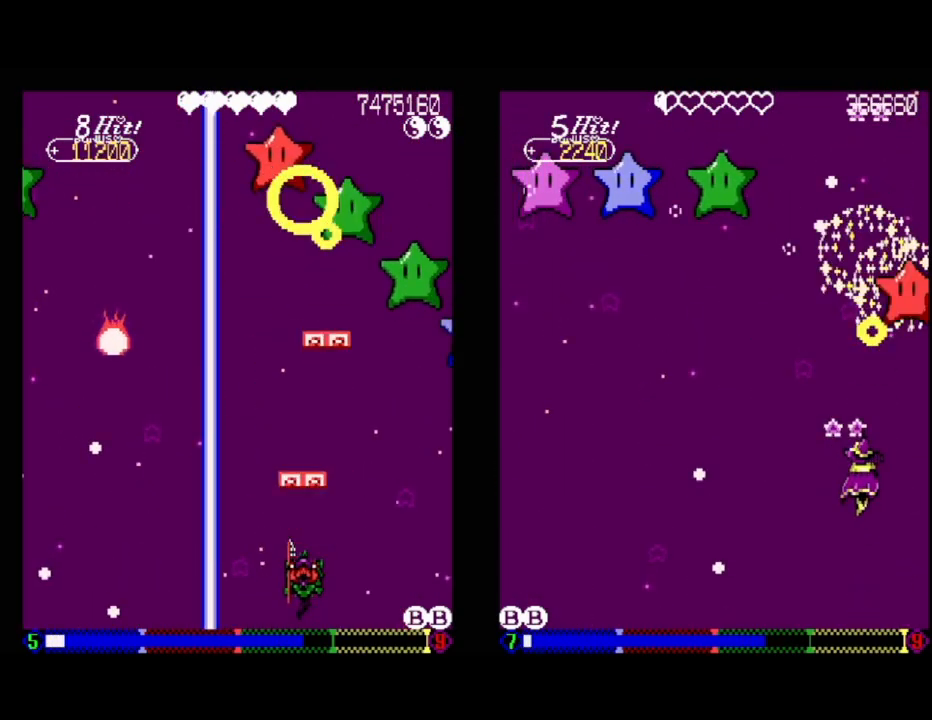
{"buttons": ["A"], "events": []}
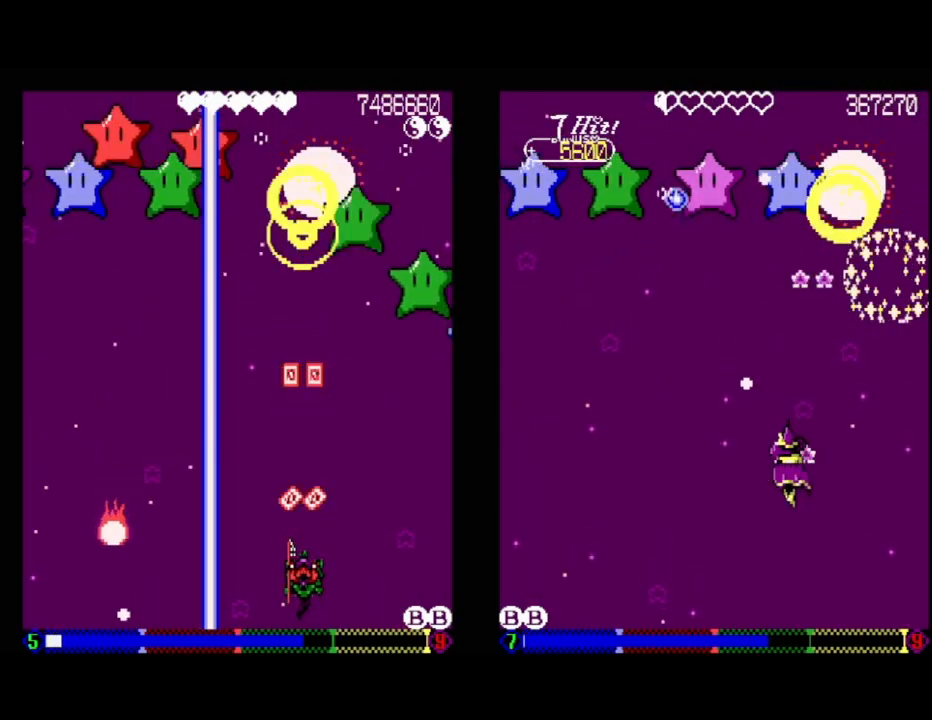
{"buttons": ["A"], "events": []}
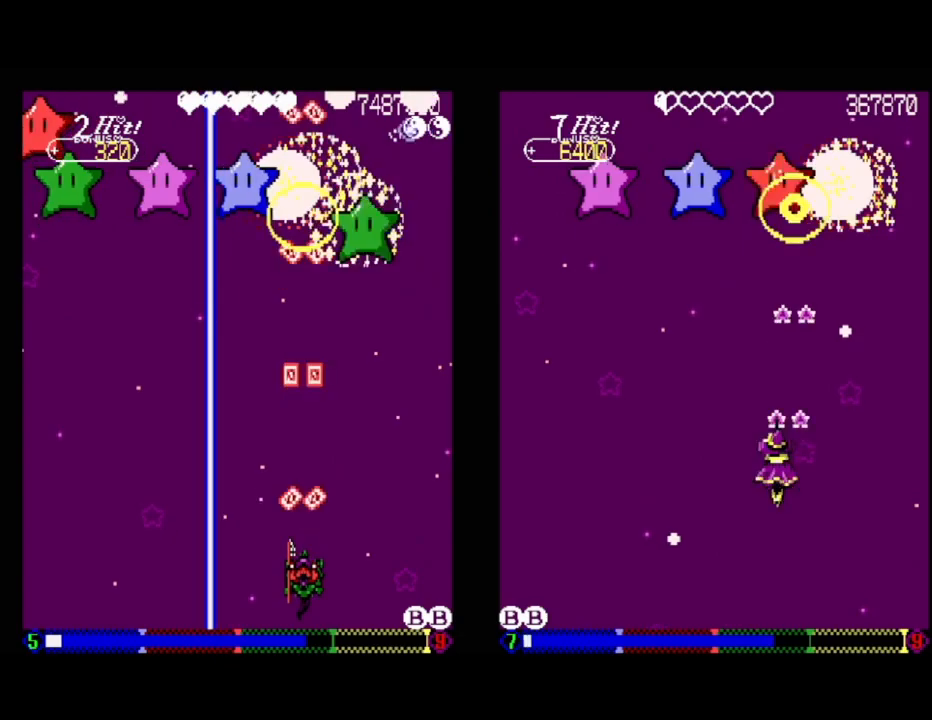
{"buttons": ["A"], "events": [[217, "DPAD_LEFT", "down"], [367, "DPAD_LEFT", "up"]]}
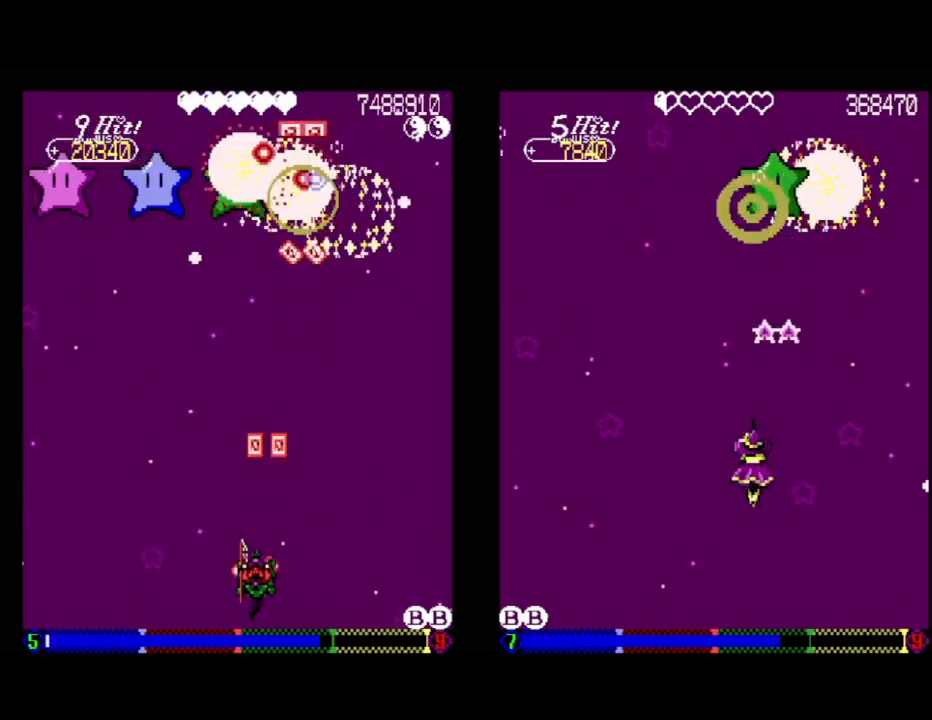
{"buttons": ["A"], "events": [[100, "DPAD_LEFT", "down"], [200, "DPAD_DOWN", "down"], [283, "A", "up"], [283, "DPAD_DOWN", "up"], [300, "DPAD_LEFT", "up"], [417, "A", "down"]]}
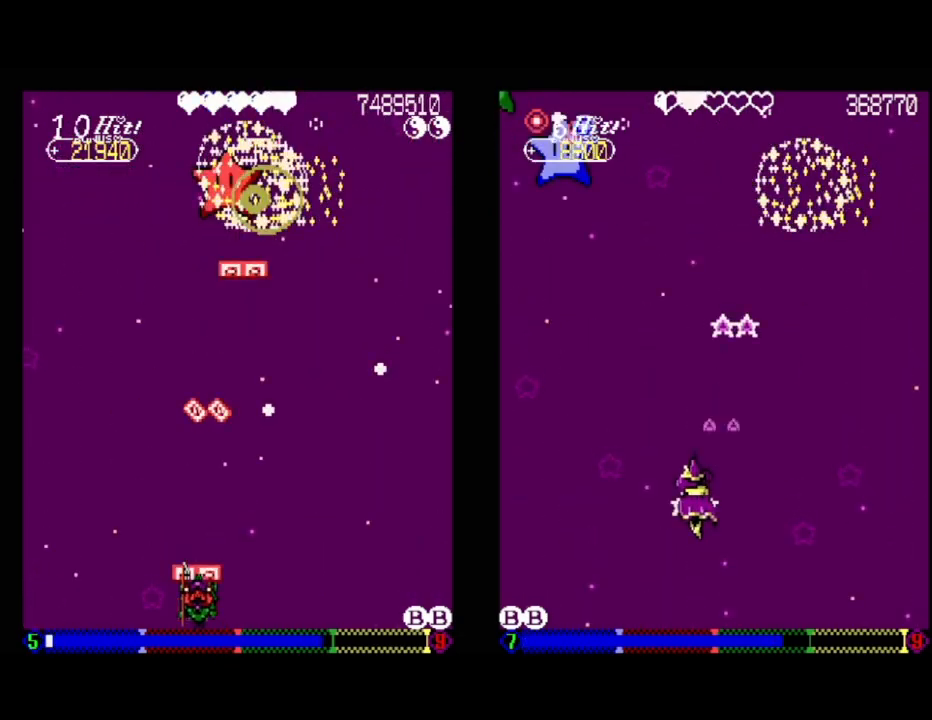
{"buttons": ["A"], "events": [[67, "A", "up"], [233, "DPAD_LEFT", "down"], [250, "DPAD_UP", "down"], [350, "DPAD_LEFT", "up"], [450, "DPAD_UP", "up"], [500, "A", "down"]]}
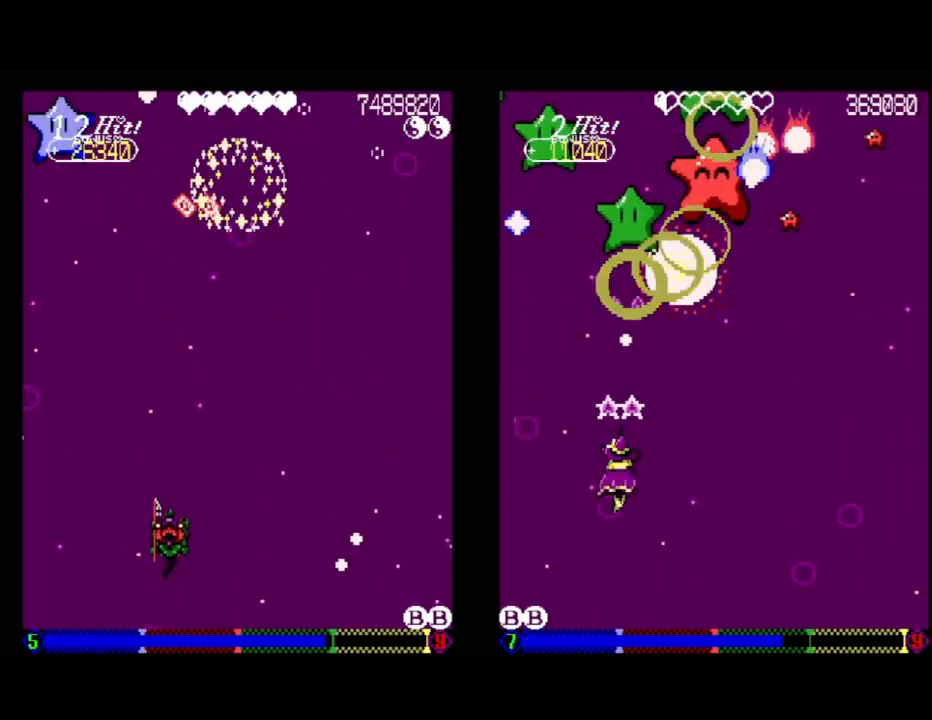
{"buttons": ["A"], "events": [[50, "DPAD_RIGHT", "down"], [183, "DPAD_DOWN", "down"], [200, "DPAD_RIGHT", "up"], [250, "DPAD_LEFT", "down"], [367, "DPAD_DOWN", "up"], [383, "DPAD_LEFT", "up"]]}
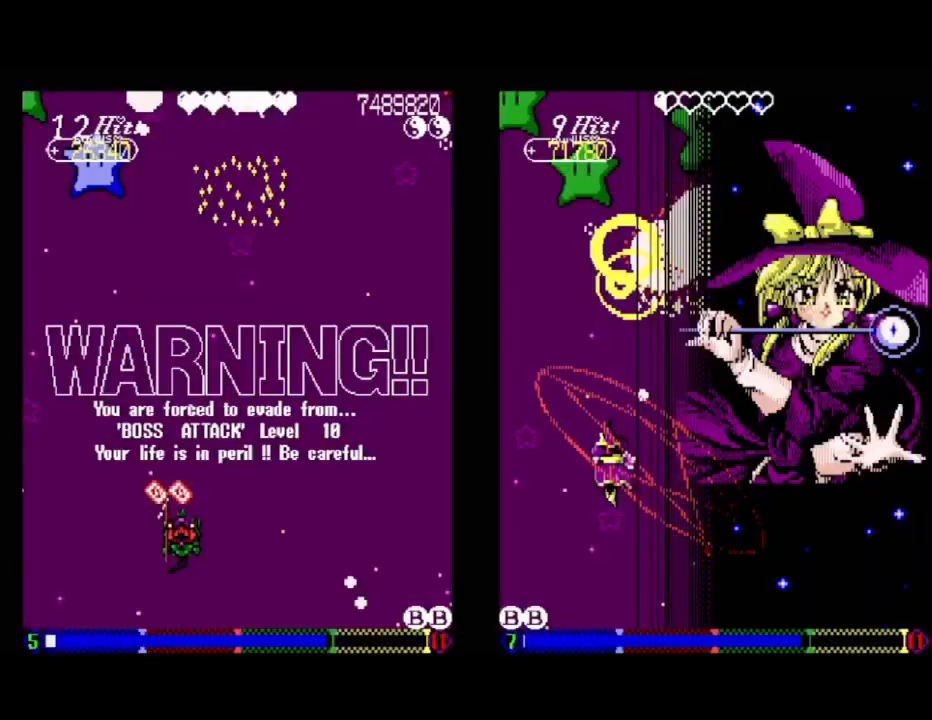
{"buttons": ["A", "DPAD_DOWN", "DPAD_RIGHT"], "events": [[350, "DPAD_RIGHT", "down"], [367, "DPAD_DOWN", "down"]]}
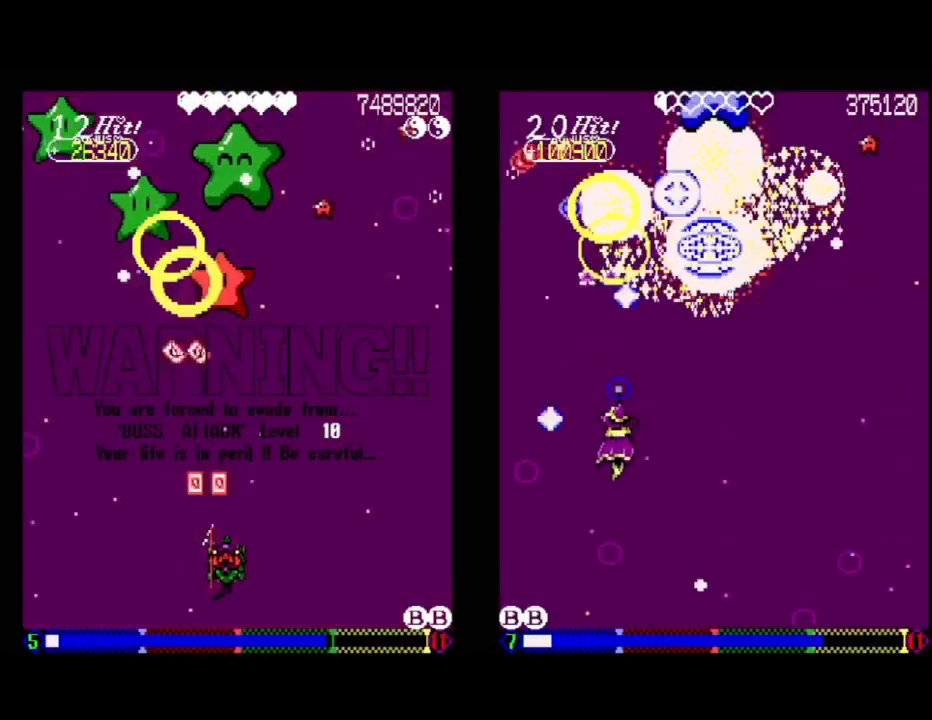
{"buttons": [], "events": [[17, "DPAD_RIGHT", "up"], [67, "DPAD_DOWN", "up"], [250, "DPAD_DOWN", "down"], [350, "DPAD_DOWN", "up"], [367, "A", "up"]]}
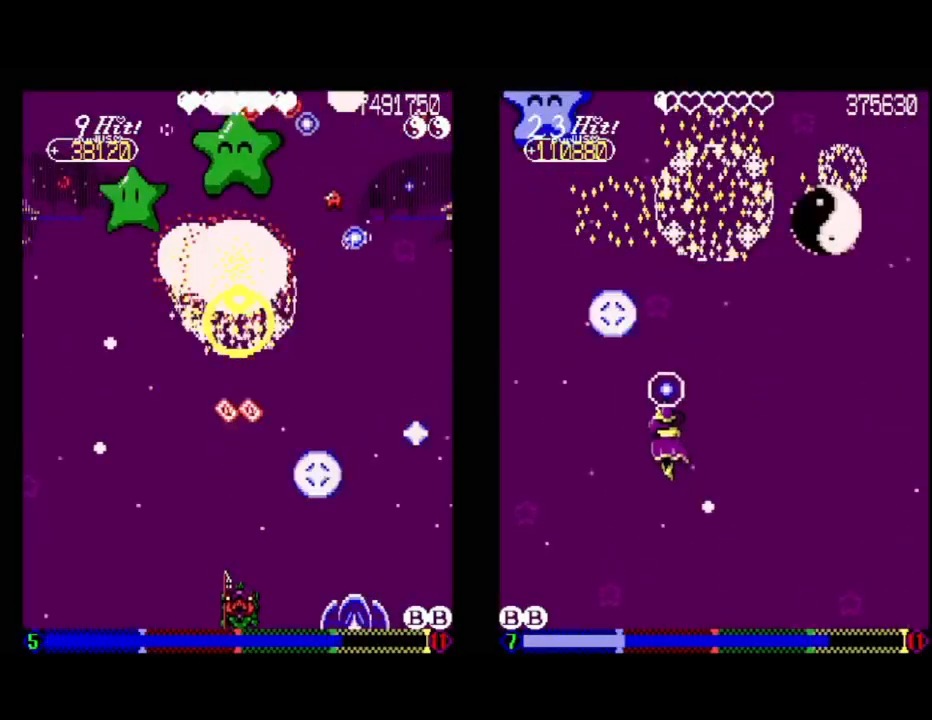
{"buttons": [], "events": [[17, "DPAD_LEFT", "down"], [100, "DPAD_LEFT", "up"]]}
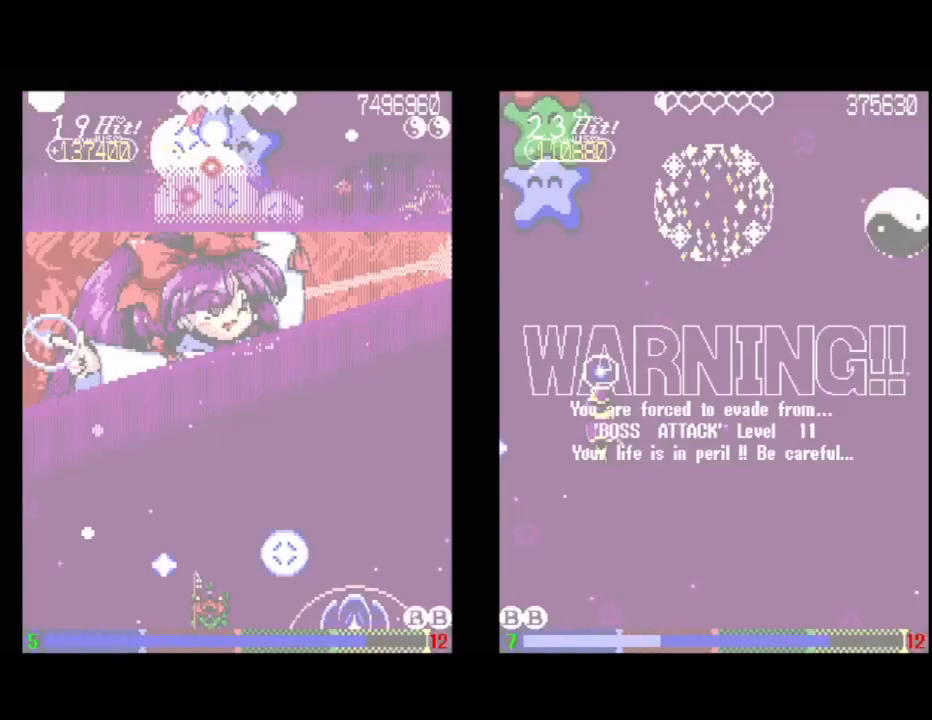
{"buttons": ["A"], "events": [[133, "A", "down"], [300, "DPAD_UP", "down"], [400, "DPAD_UP", "up"]]}
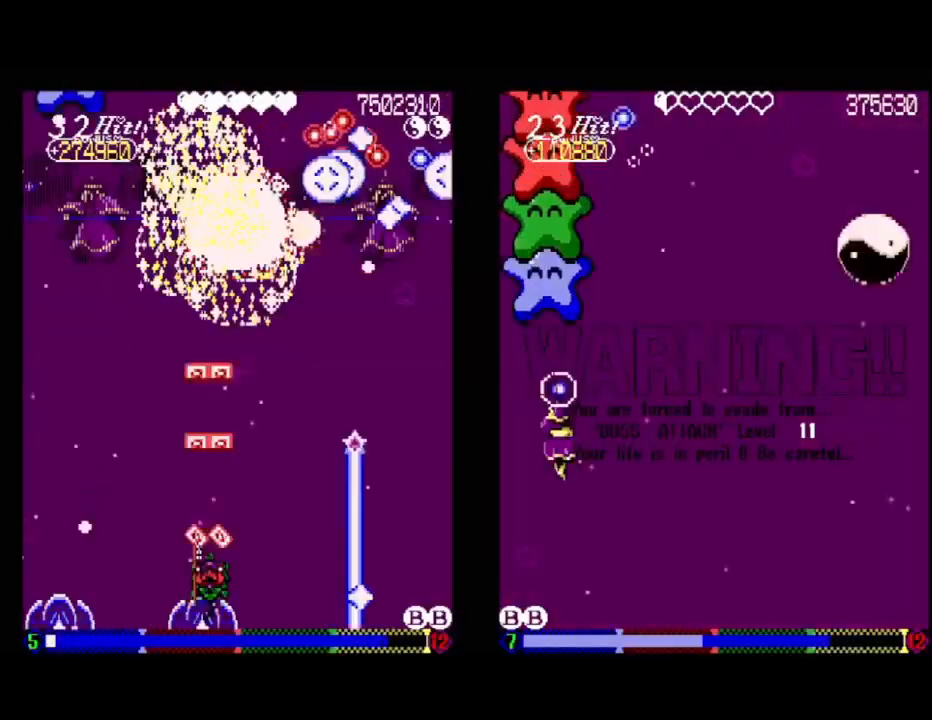
{"buttons": ["A"], "events": [[233, "DPAD_RIGHT", "down"], [433, "DPAD_RIGHT", "up"]]}
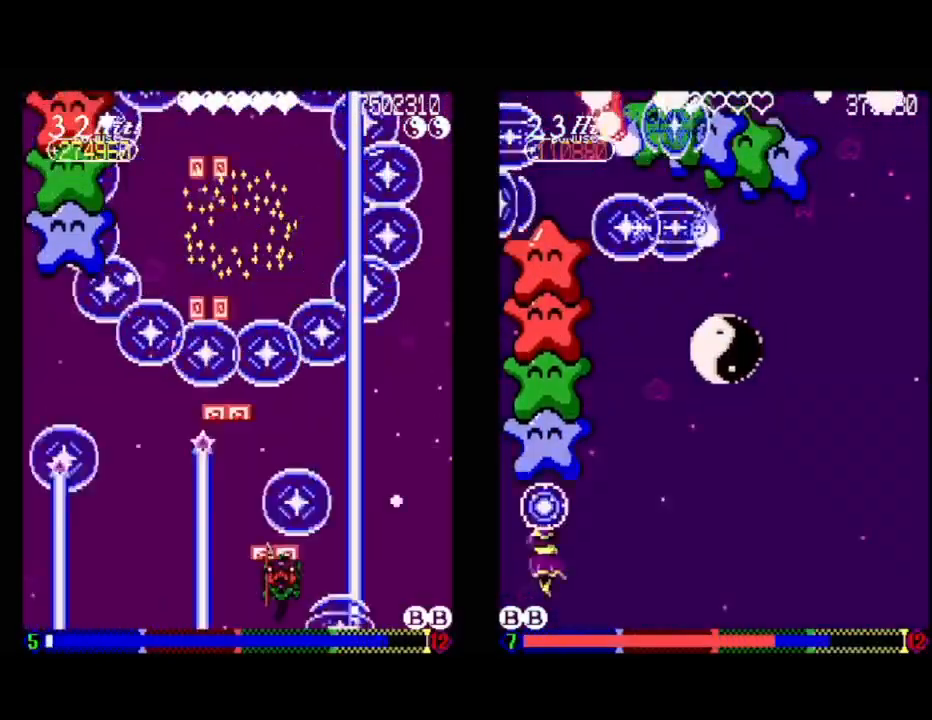
{"buttons": ["A"], "events": [[200, "DPAD_UP", "down"], [267, "DPAD_UP", "up"]]}
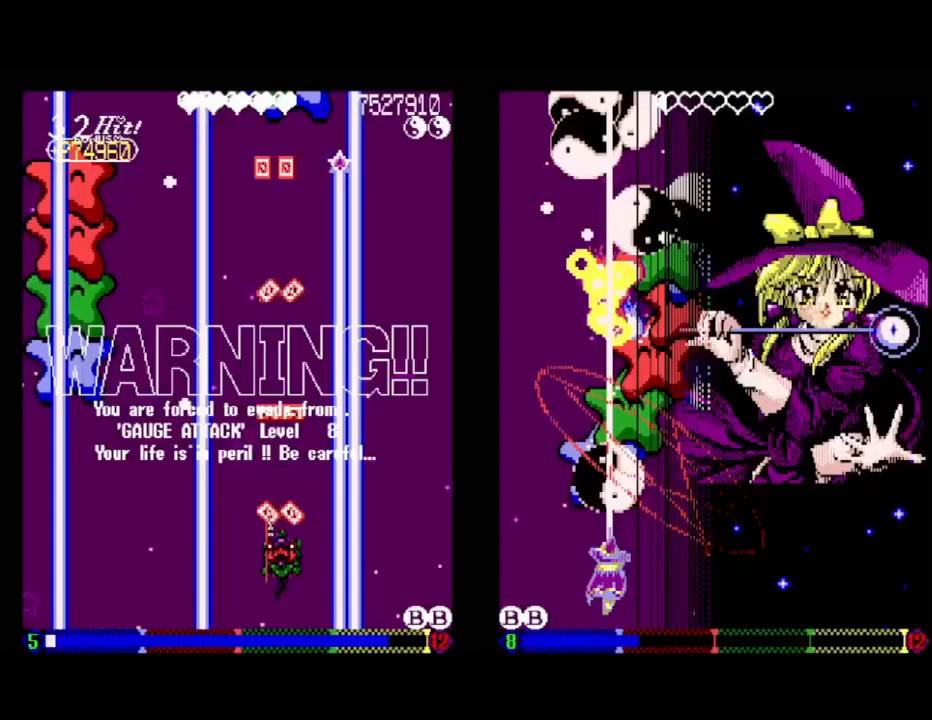
{"buttons": ["A", "DPAD_DOWN"], "events": [[483, "DPAD_DOWN", "down"]]}